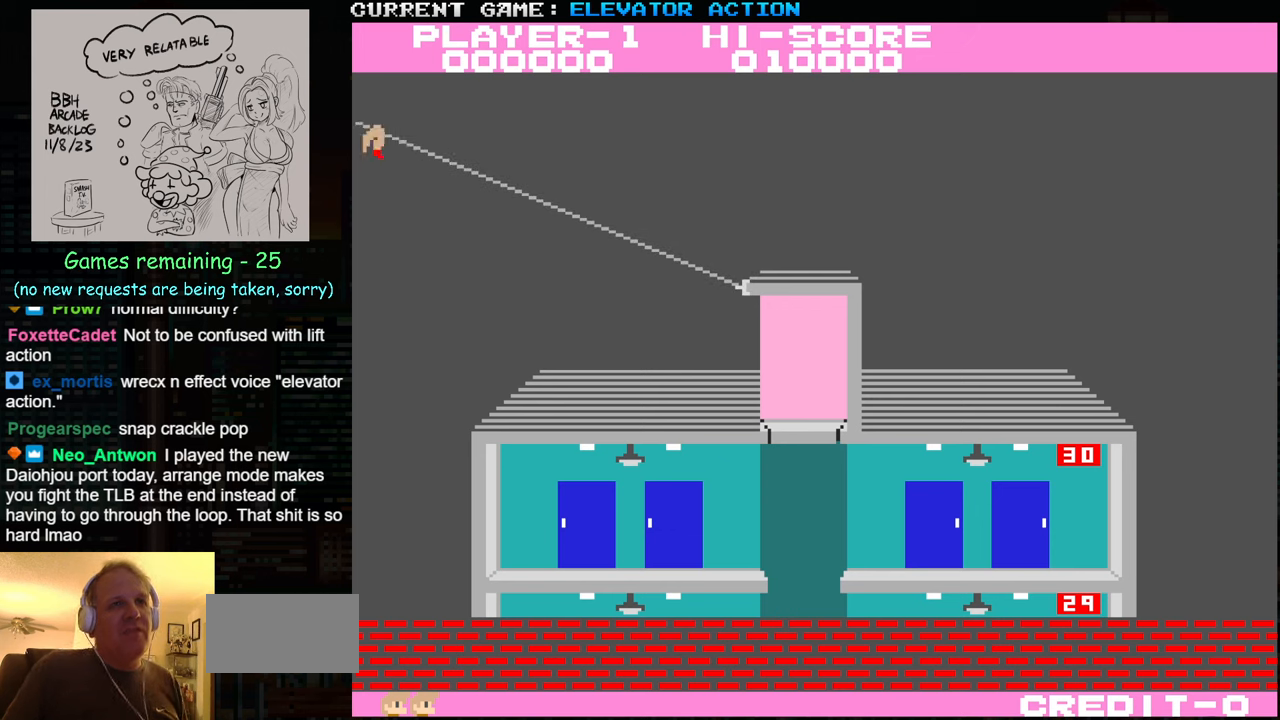
Gameplay with a controller (arcade stick); each line is a JSON object with the inputs held at the frame after it. "events" lists button and stick changes between this image and that frame as [ms after this image, input, new state], when the widget could be followed in between. Not read: L3 R3.
{"buttons": ["SQUARE", "TRIANGLE"], "left_stick": "right", "events": [[367, "SQUARE", "down"], [433, "TRIANGLE", "down"], [467, "left_stick", "right"]]}
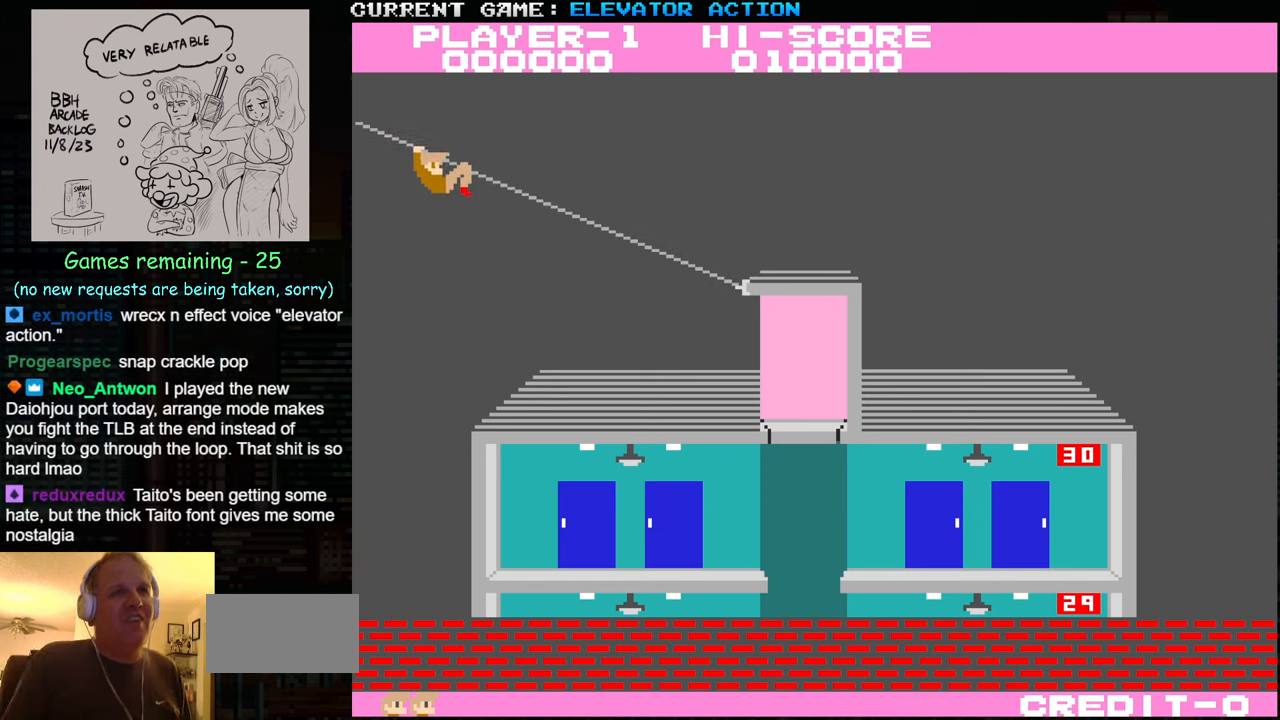
{"buttons": ["SQUARE", "TRIANGLE"], "left_stick": "center", "events": [[133, "left_stick", "center"], [183, "left_stick", "left"], [267, "left_stick", "center"]]}
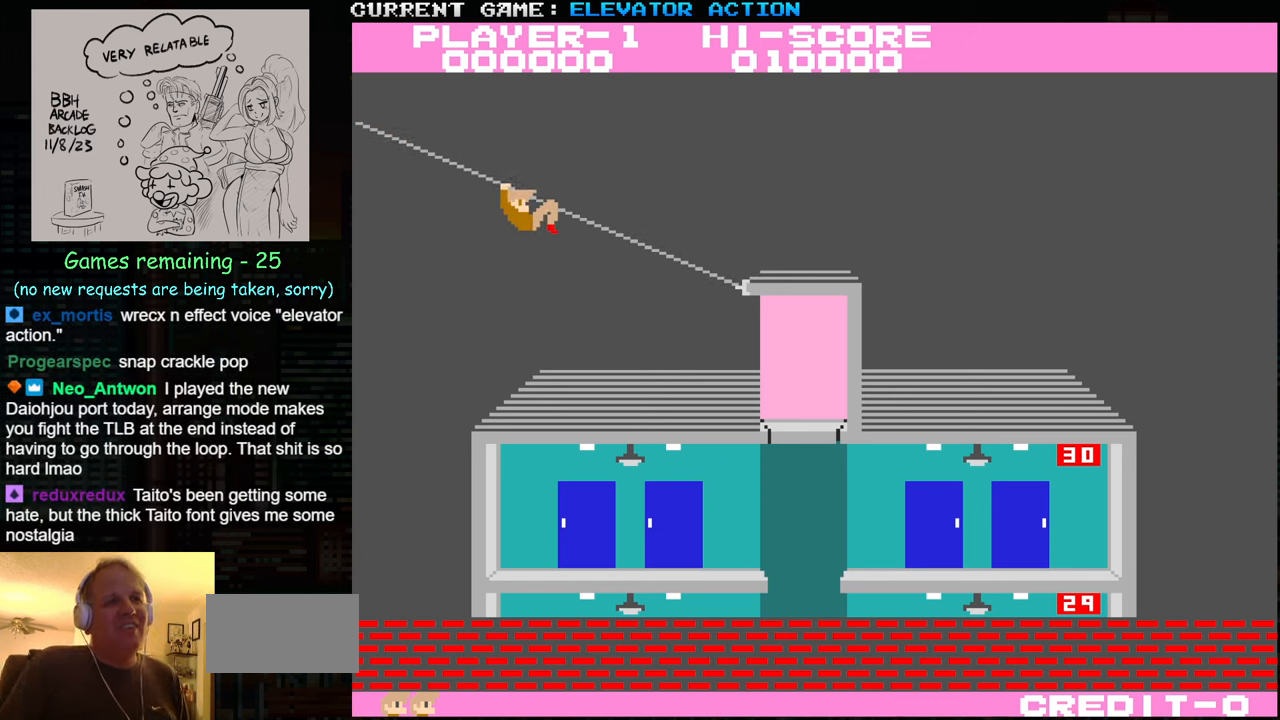
{"buttons": [], "left_stick": "center", "events": [[83, "left_stick", "right"], [300, "left_stick", "center"], [333, "SQUARE", "up"], [350, "TRIANGLE", "up"]]}
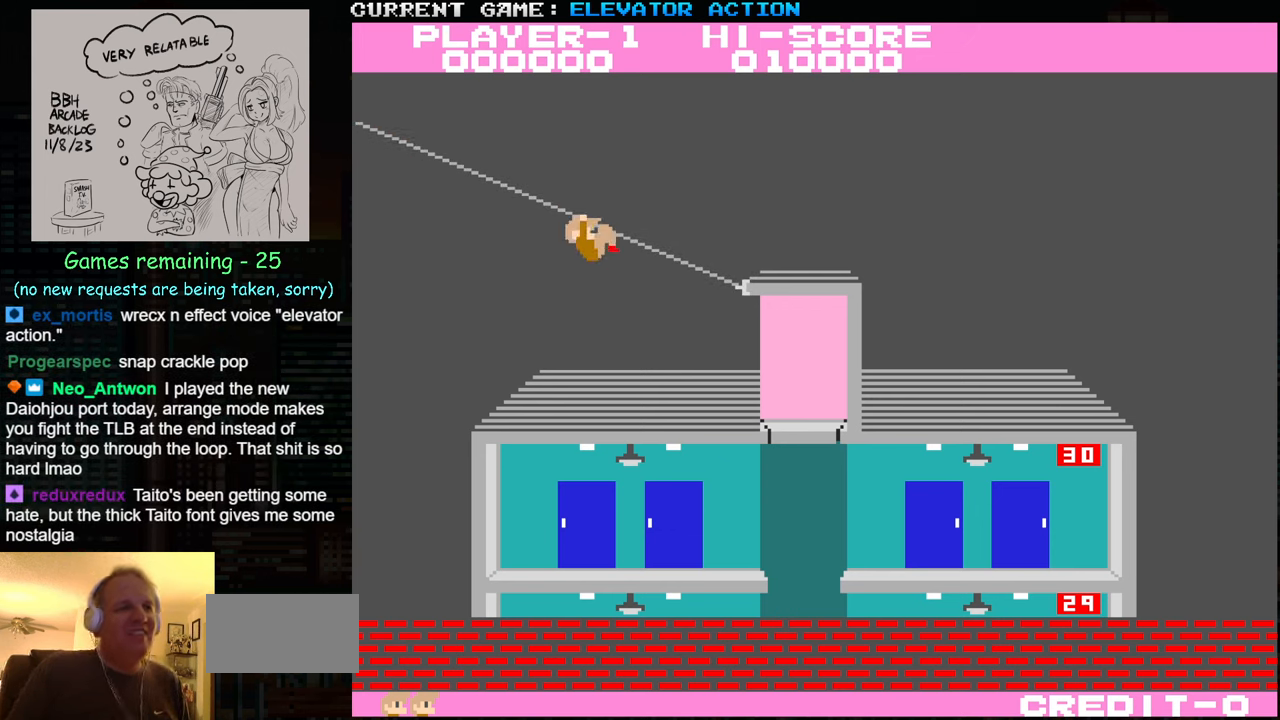
{"buttons": [], "left_stick": "center", "events": []}
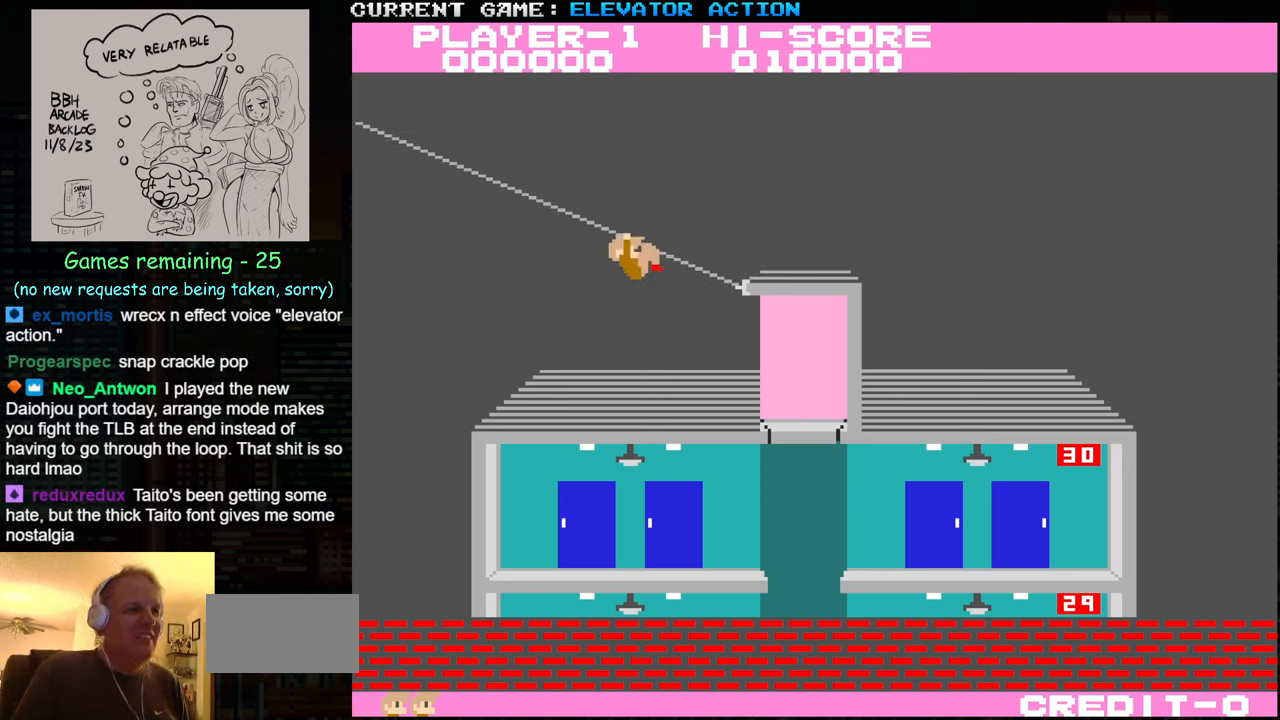
{"buttons": [], "left_stick": "center", "events": []}
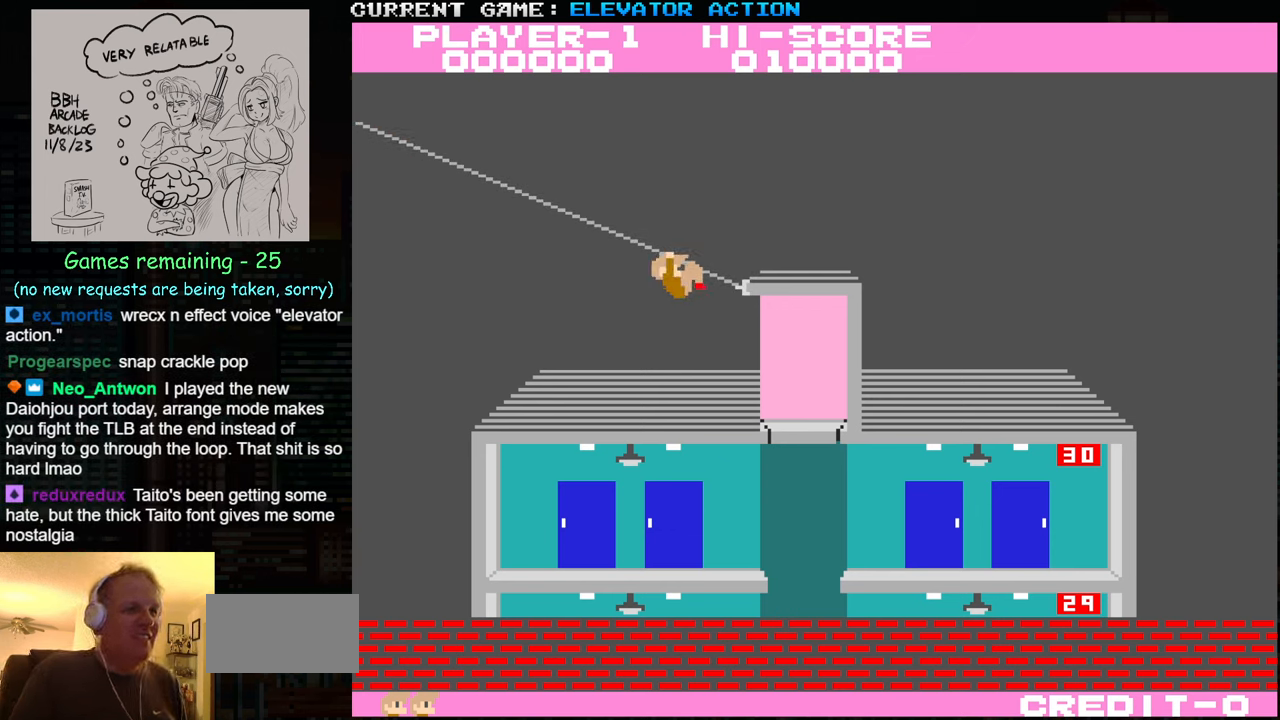
{"buttons": [], "left_stick": "center", "events": []}
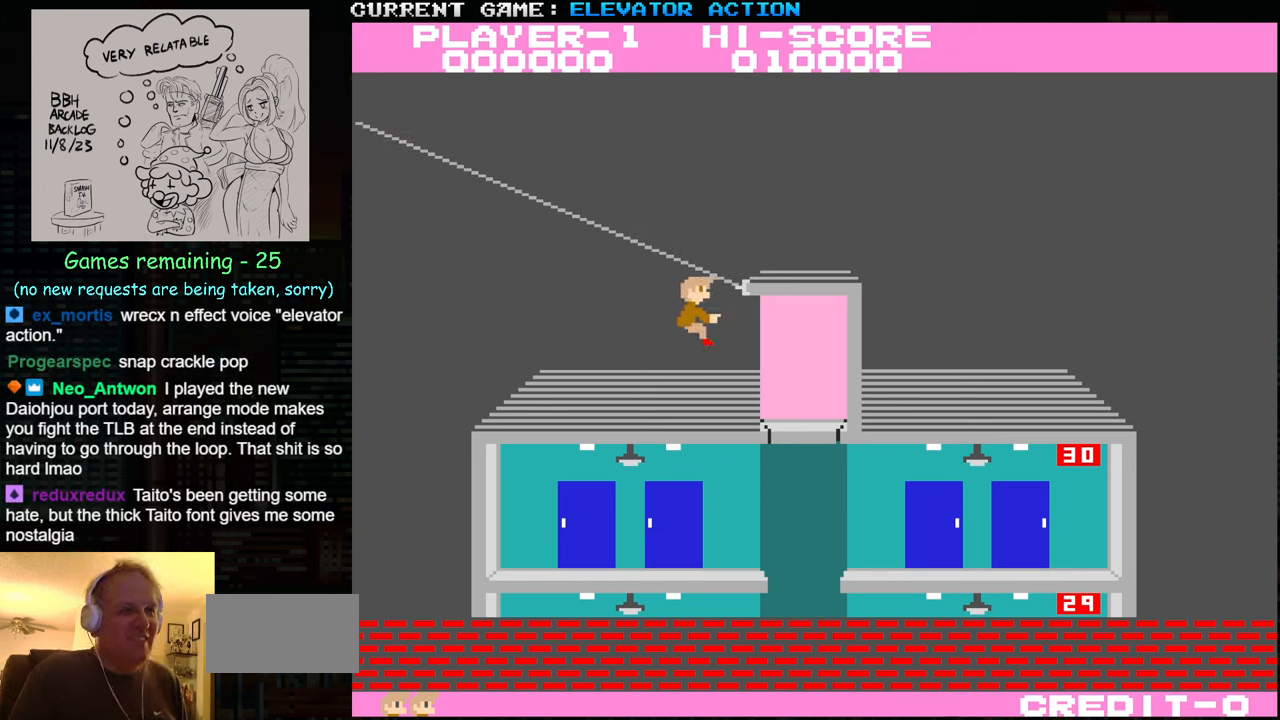
{"buttons": [], "left_stick": "center", "events": []}
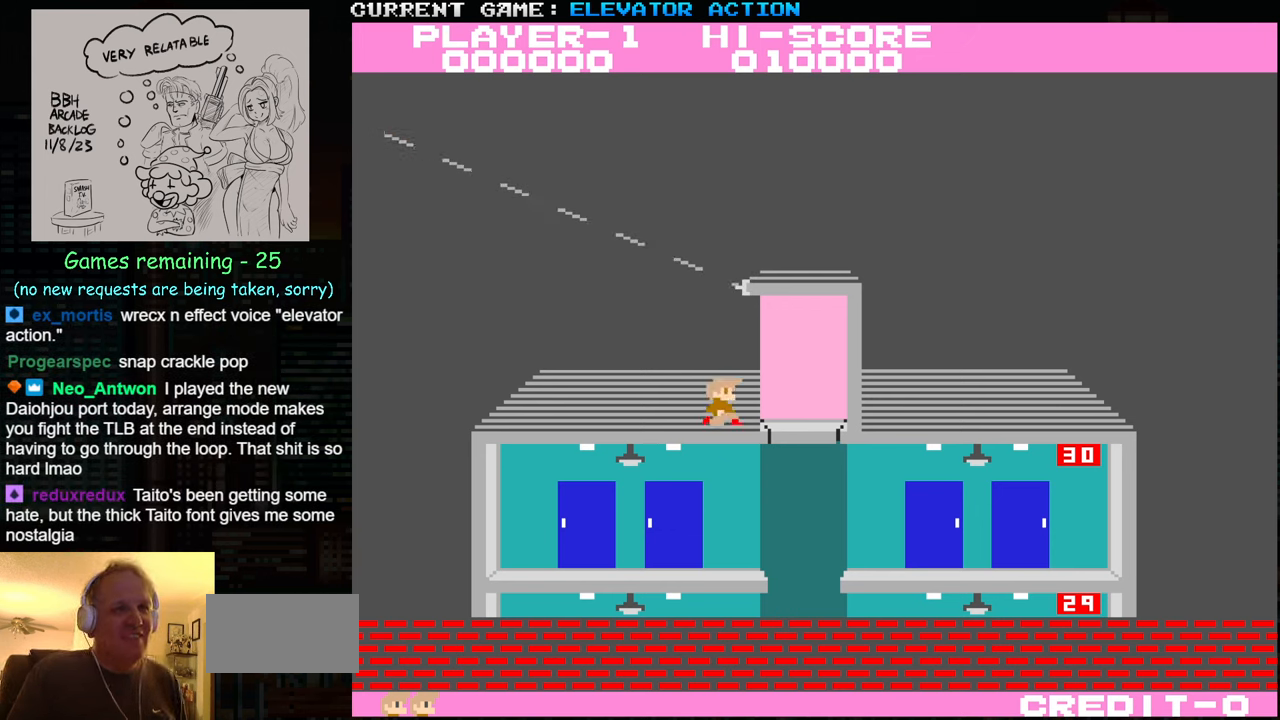
{"buttons": ["SQUARE", "TRIANGLE"], "left_stick": "center", "events": [[367, "SQUARE", "down"], [367, "TRIANGLE", "down"]]}
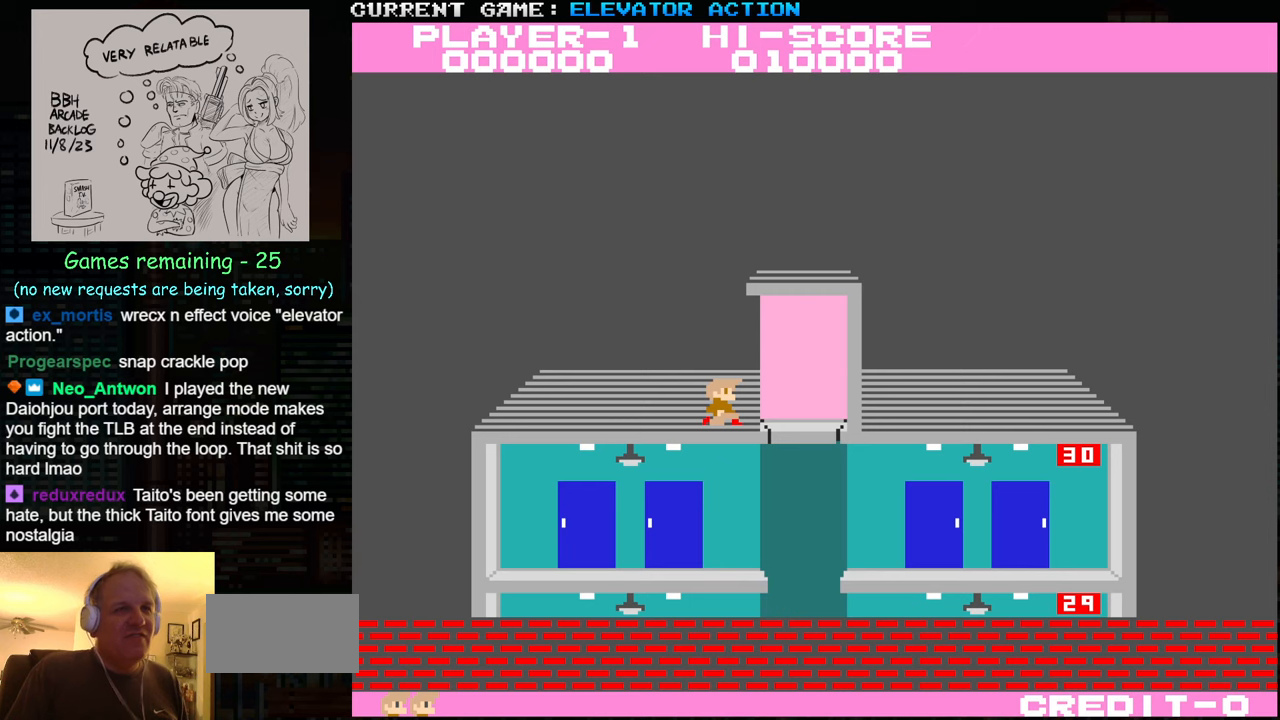
{"buttons": ["SQUARE", "TRIANGLE"], "left_stick": "right", "events": [[167, "left_stick", "left"], [500, "left_stick", "right"]]}
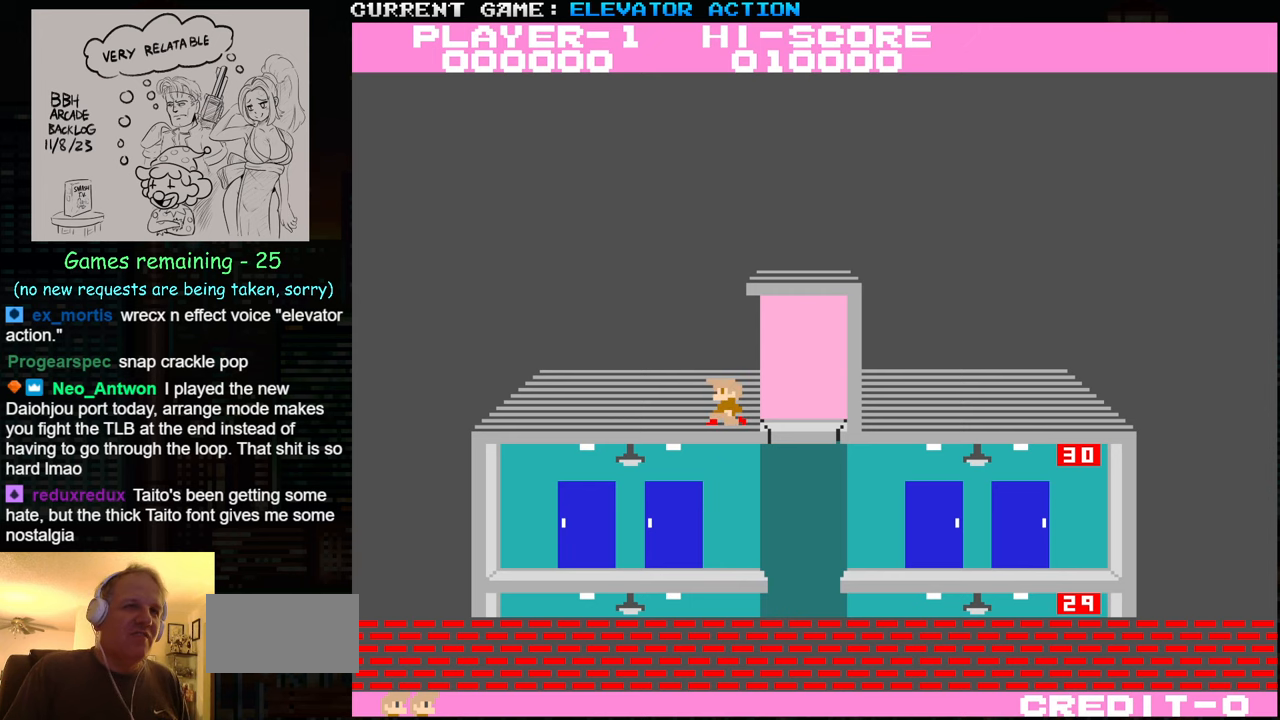
{"buttons": ["SQUARE", "TRIANGLE"], "left_stick": "center", "events": [[67, "left_stick", "center"], [150, "left_stick", "down"], [500, "left_stick", "center"]]}
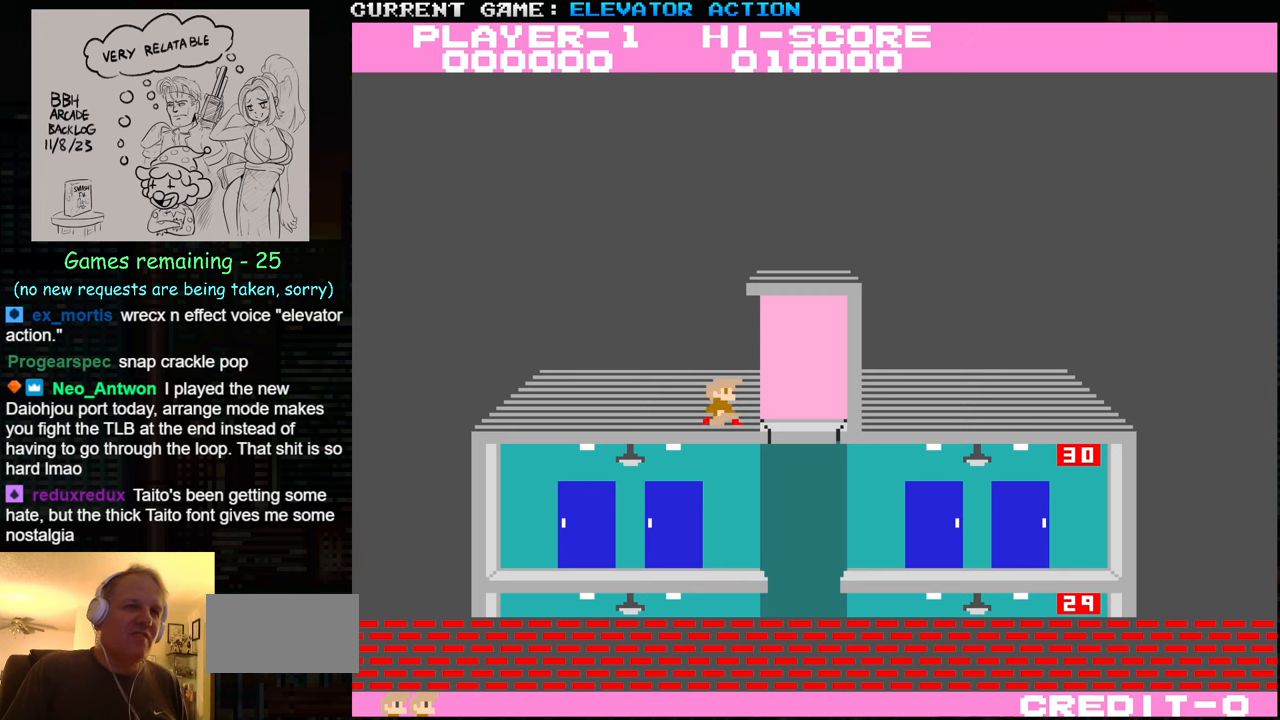
{"buttons": ["SQUARE", "TRIANGLE"], "left_stick": "center", "events": []}
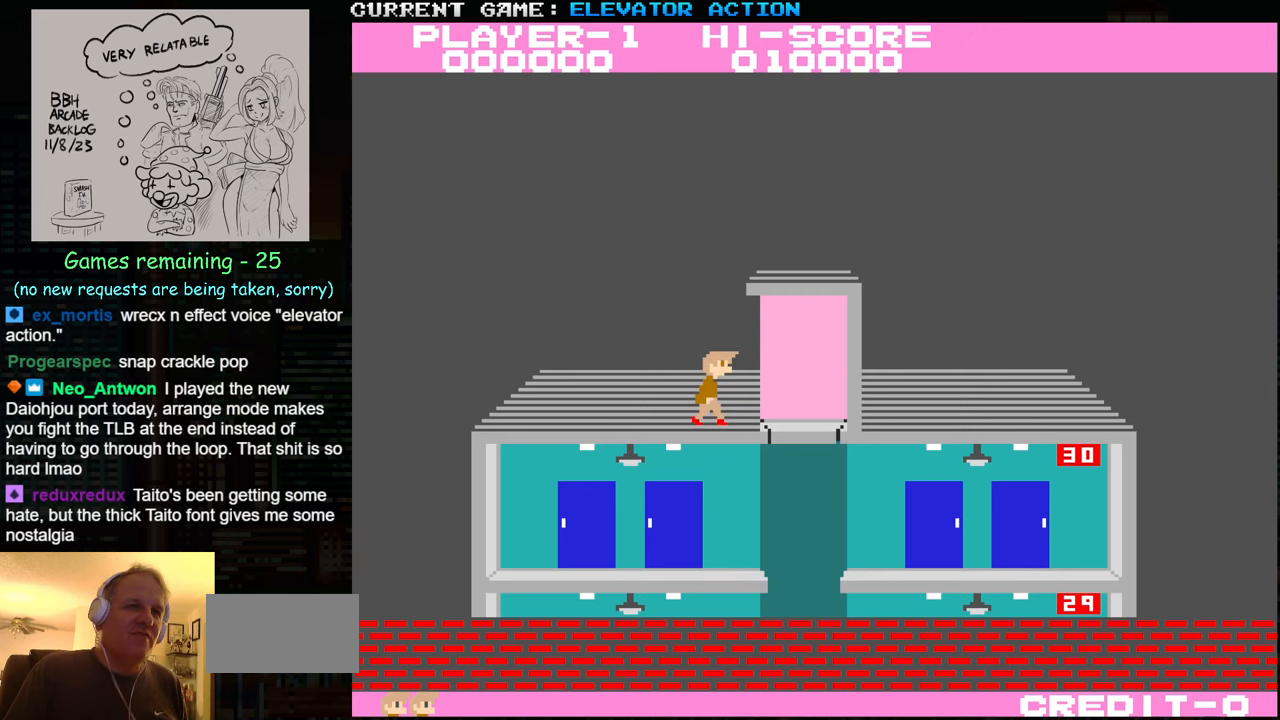
{"buttons": ["SQUARE", "TRIANGLE"], "left_stick": "center", "events": []}
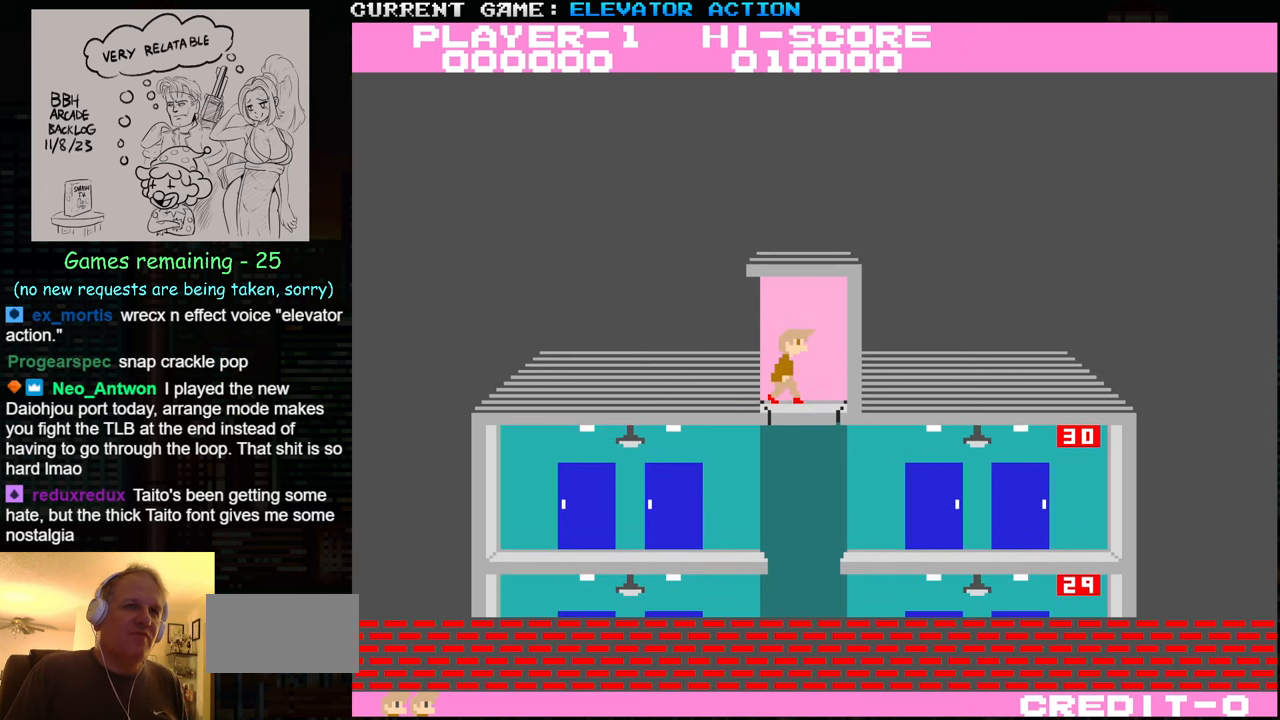
{"buttons": [], "left_stick": "down", "events": [[17, "SQUARE", "up"], [34, "TRIANGLE", "up"], [117, "left_stick", "down"]]}
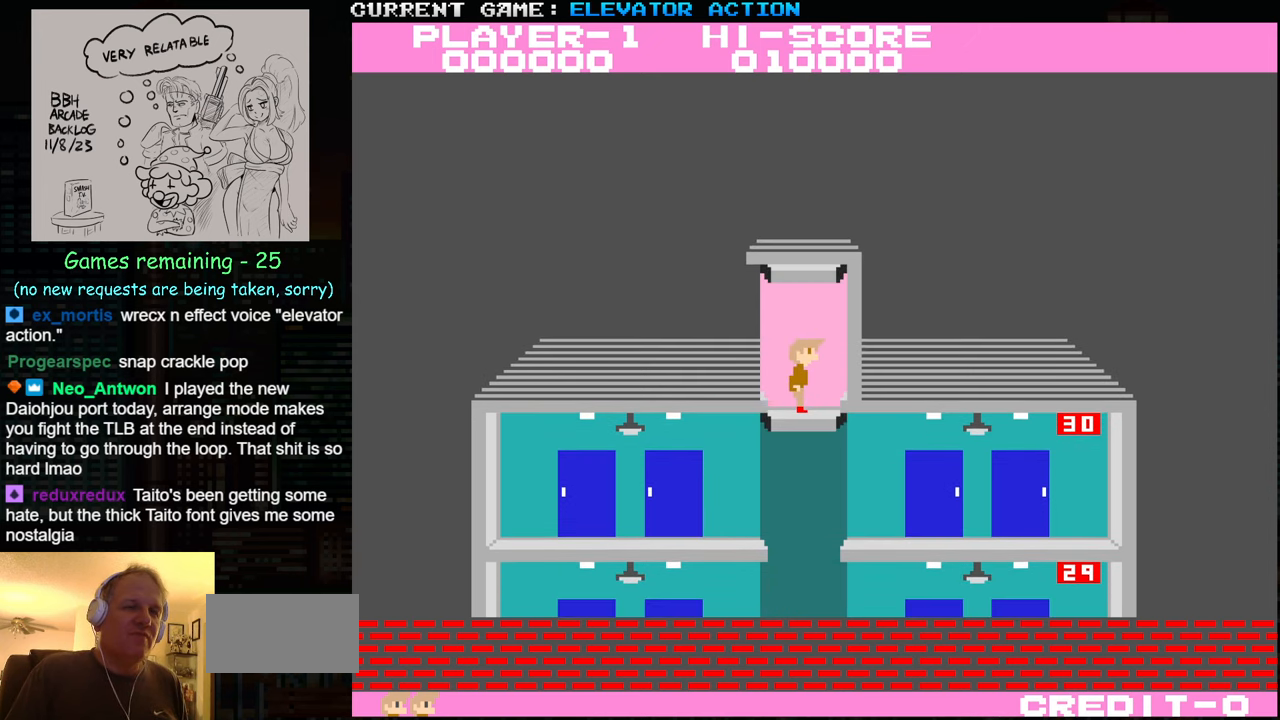
{"buttons": [], "left_stick": "center", "events": [[350, "left_stick", "center"]]}
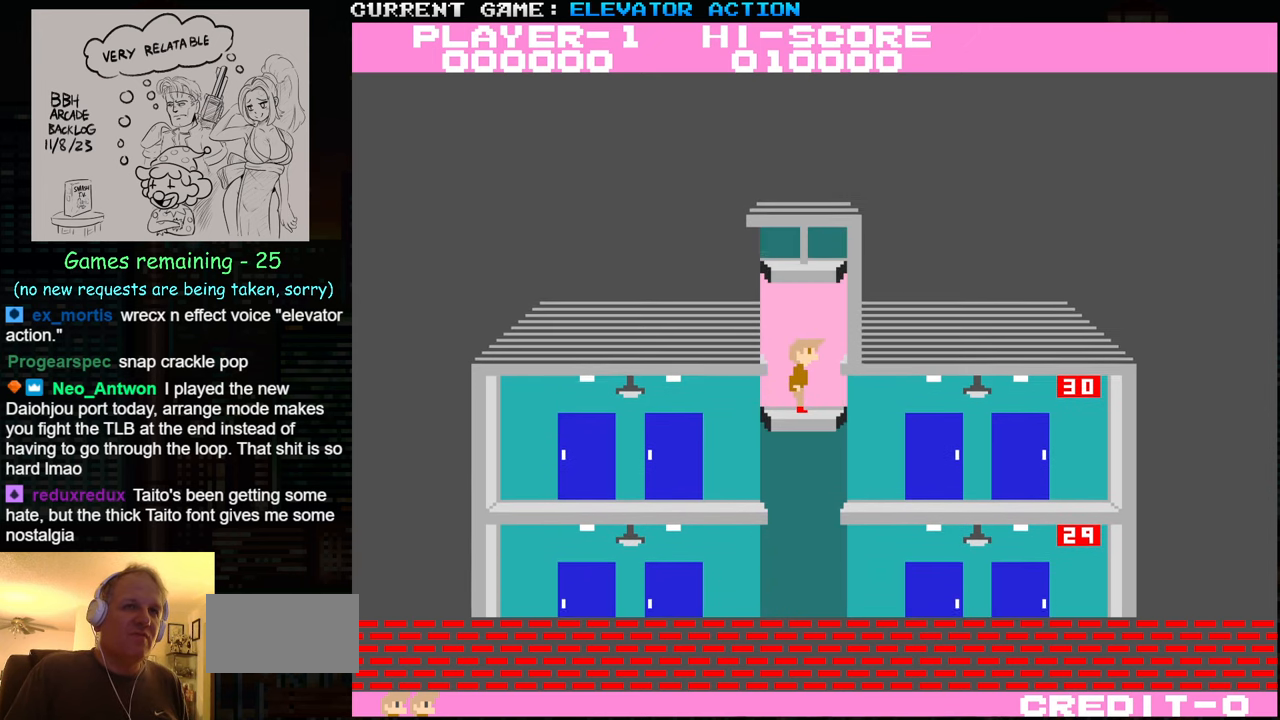
{"buttons": [], "left_stick": "left", "events": [[417, "left_stick", "left"]]}
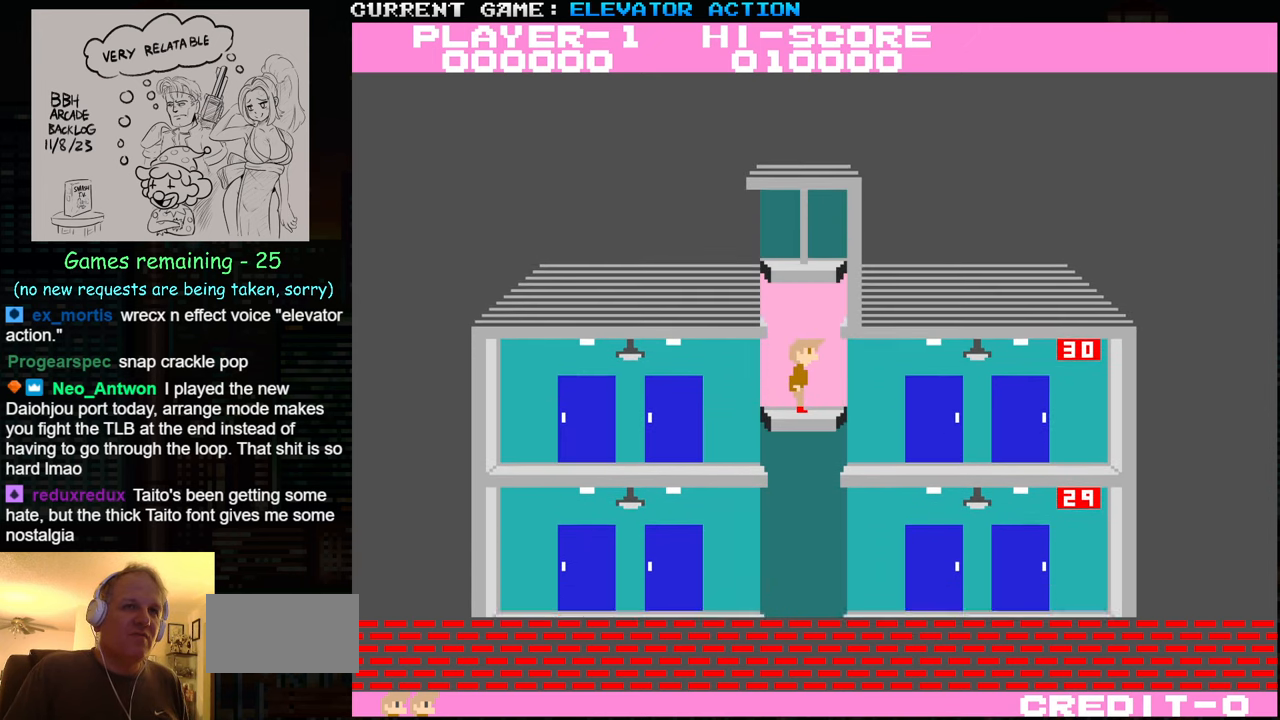
{"buttons": [], "left_stick": "center", "events": [[67, "left_stick", "center"]]}
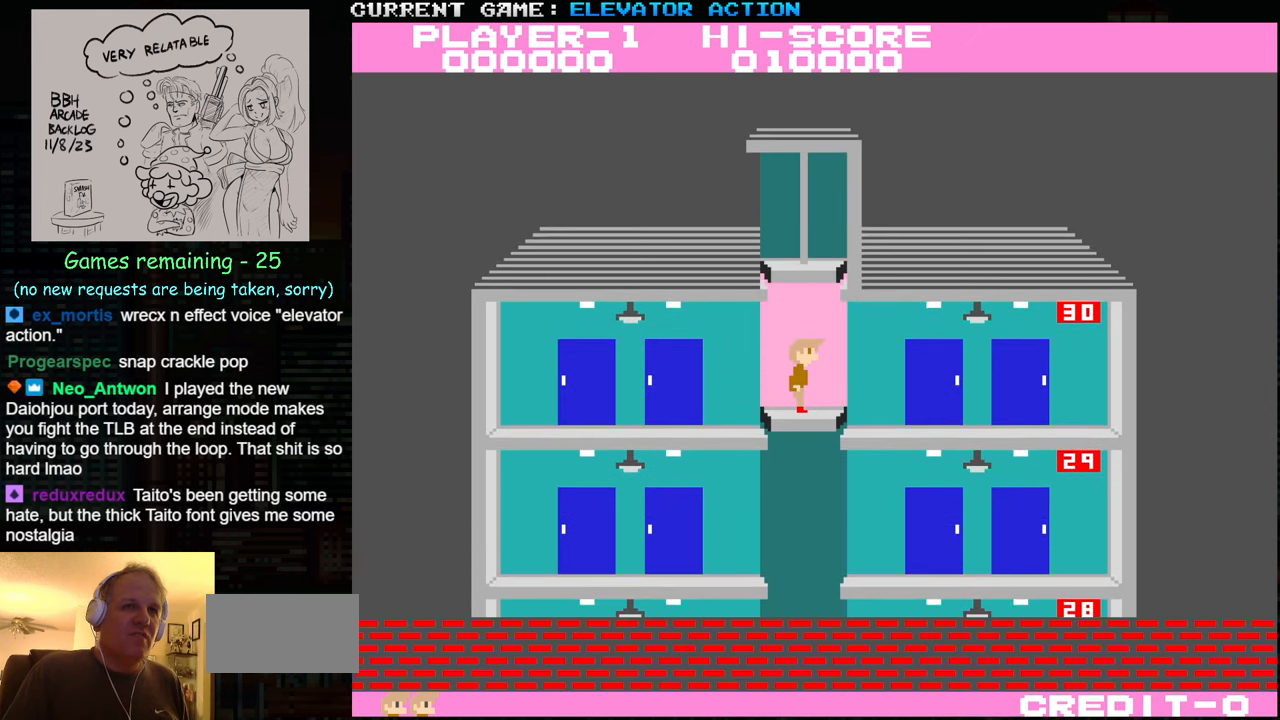
{"buttons": [], "left_stick": "center", "events": [[200, "left_stick", "down"], [434, "left_stick", "center"]]}
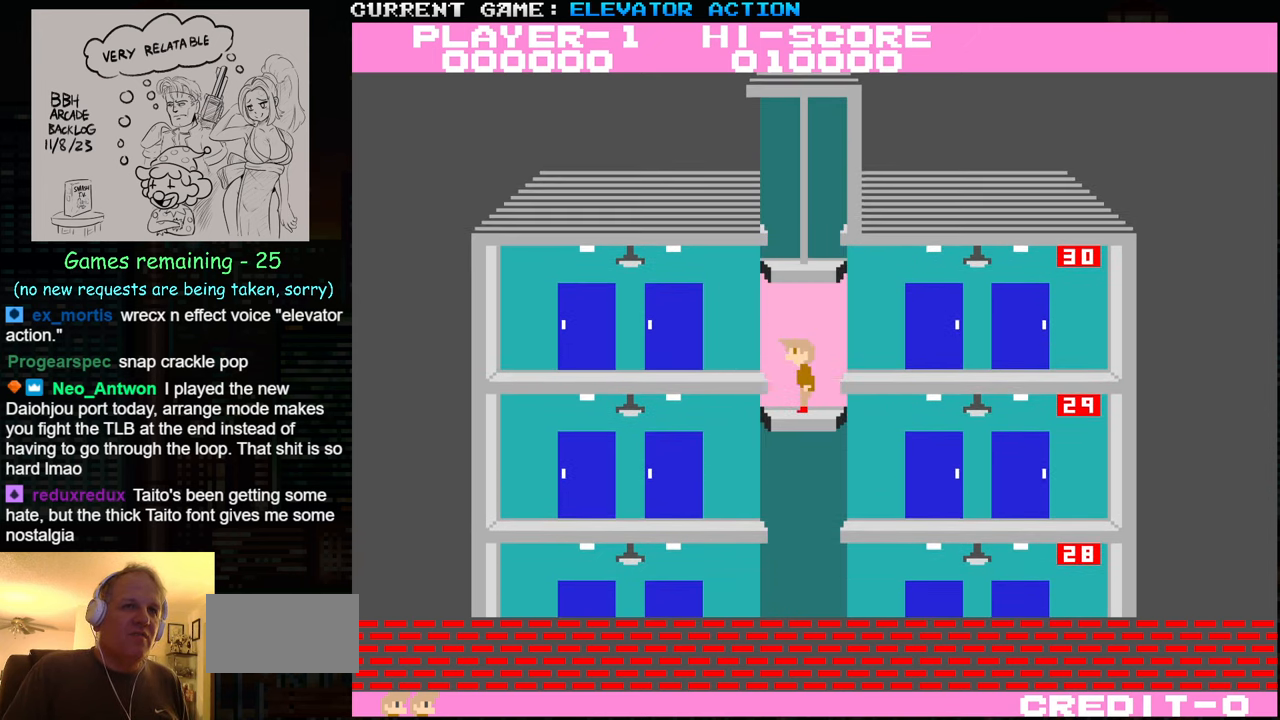
{"buttons": [], "left_stick": "center", "events": [[283, "SQUARE", "down"], [383, "SQUARE", "up"]]}
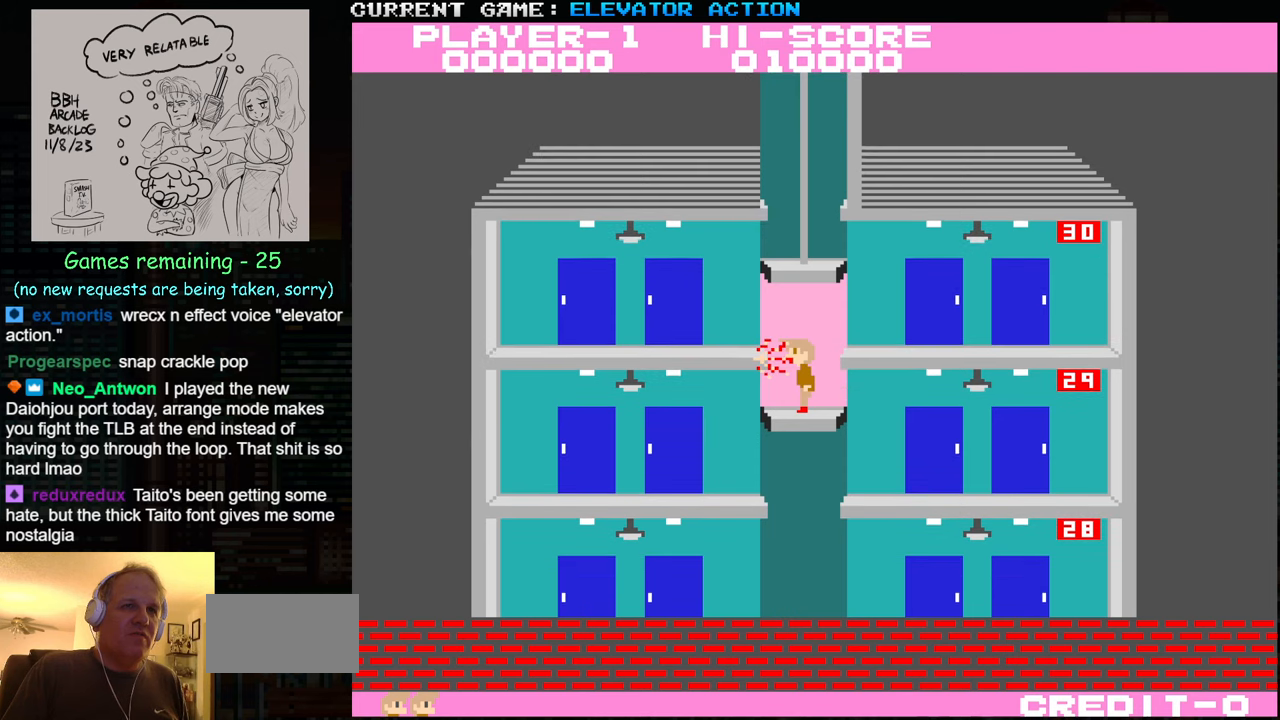
{"buttons": [], "left_stick": "up", "events": [[366, "left_stick", "up"]]}
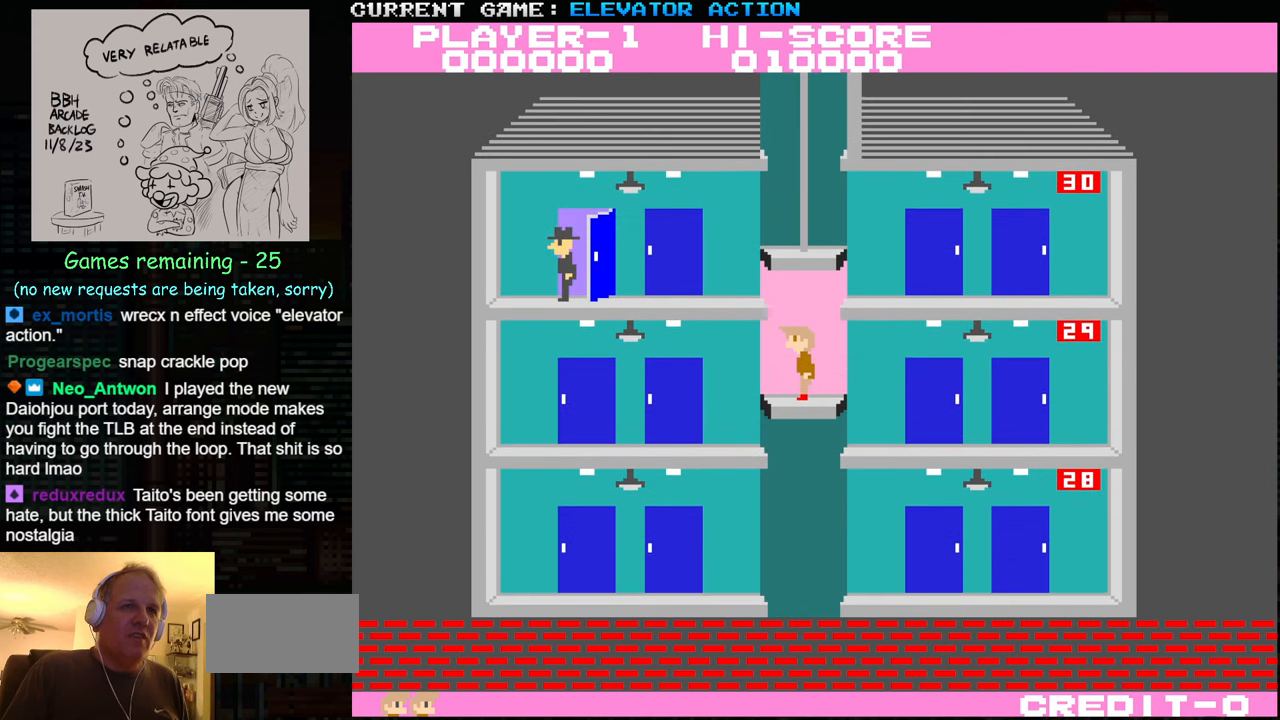
{"buttons": [], "left_stick": "down", "events": [[166, "SQUARE", "down"], [233, "SQUARE", "up"], [300, "SQUARE", "down"], [300, "left_stick", "center"], [366, "SQUARE", "up"], [366, "left_stick", "down"]]}
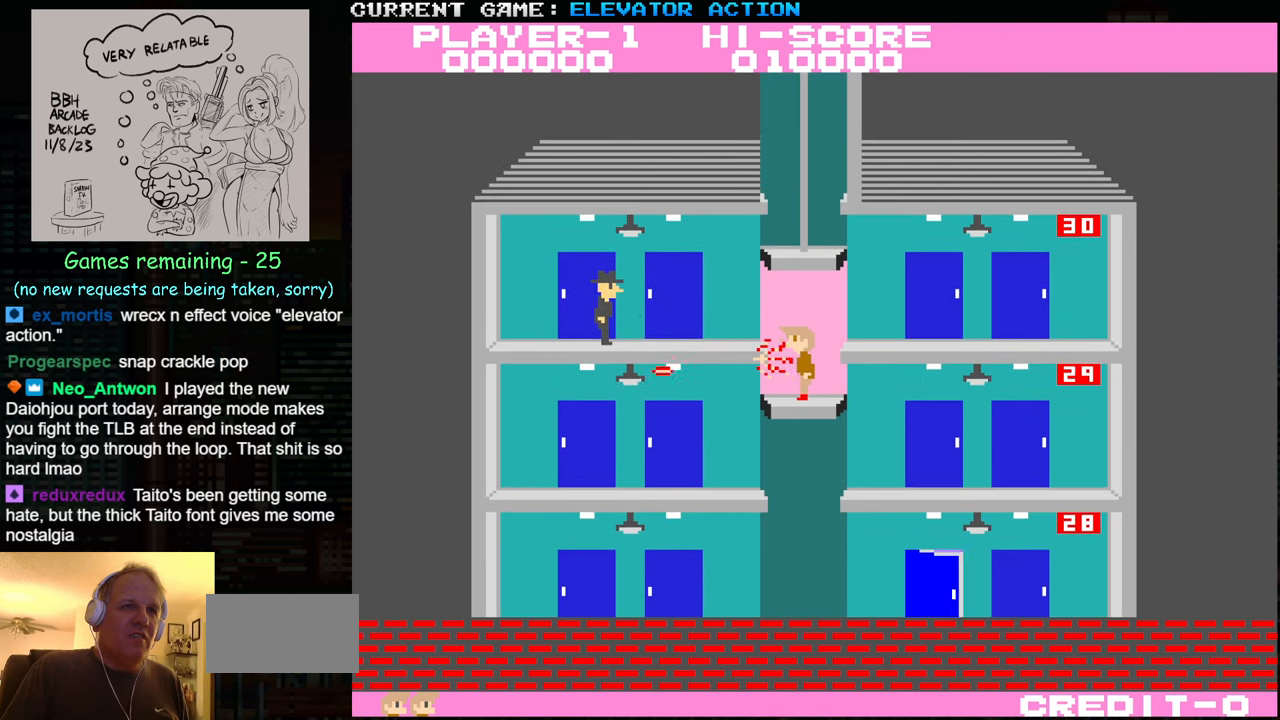
{"buttons": [], "left_stick": "center", "events": [[416, "left_stick", "center"]]}
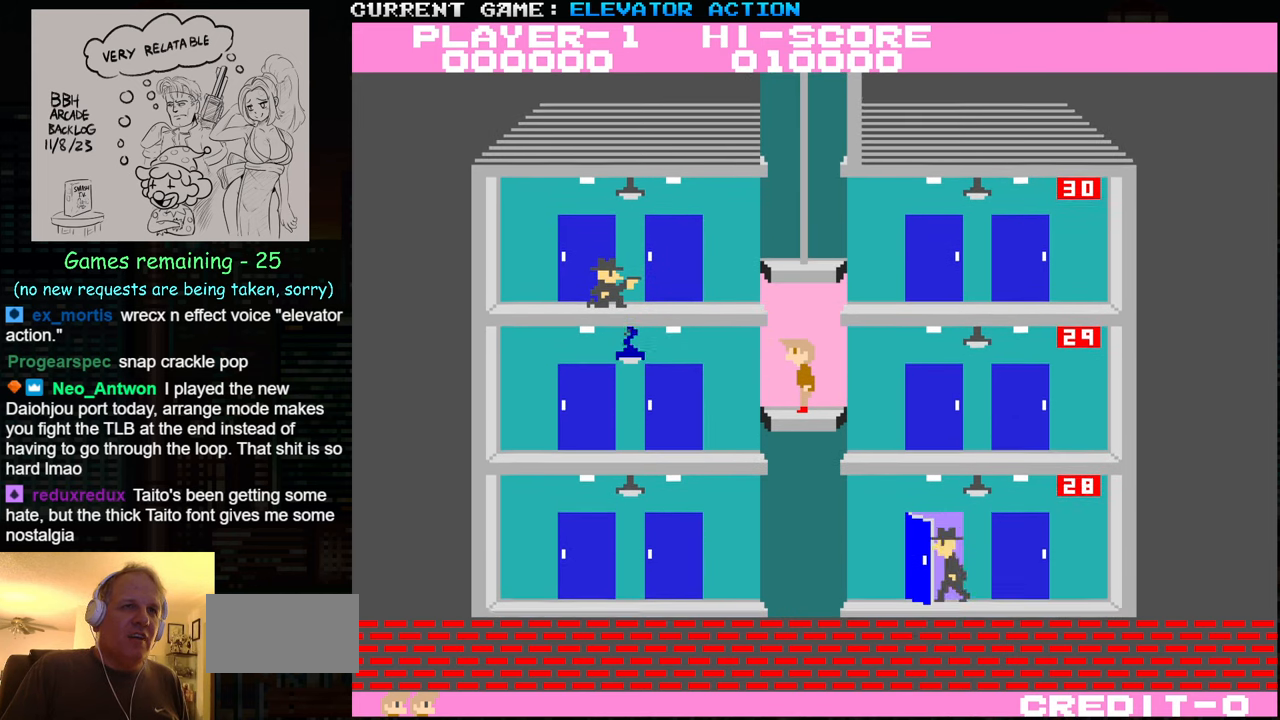
{"buttons": [], "left_stick": "up", "events": [[233, "left_stick", "up"]]}
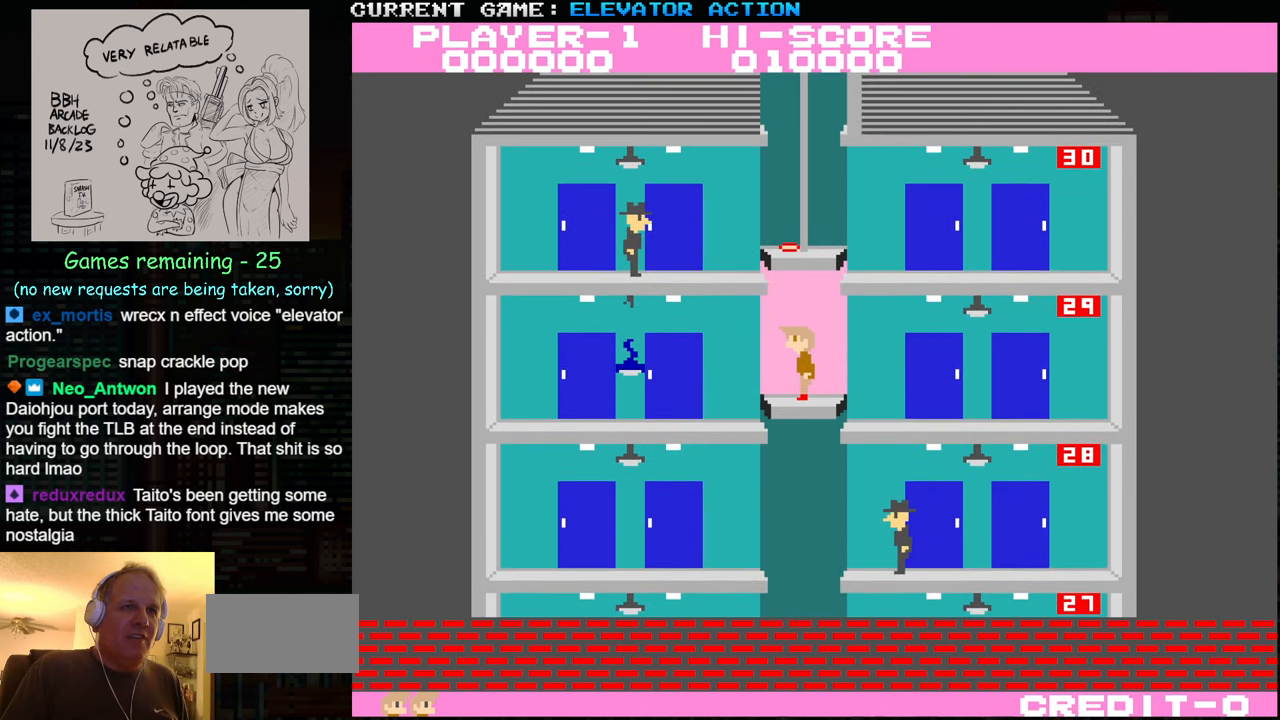
{"buttons": [], "left_stick": "up", "events": []}
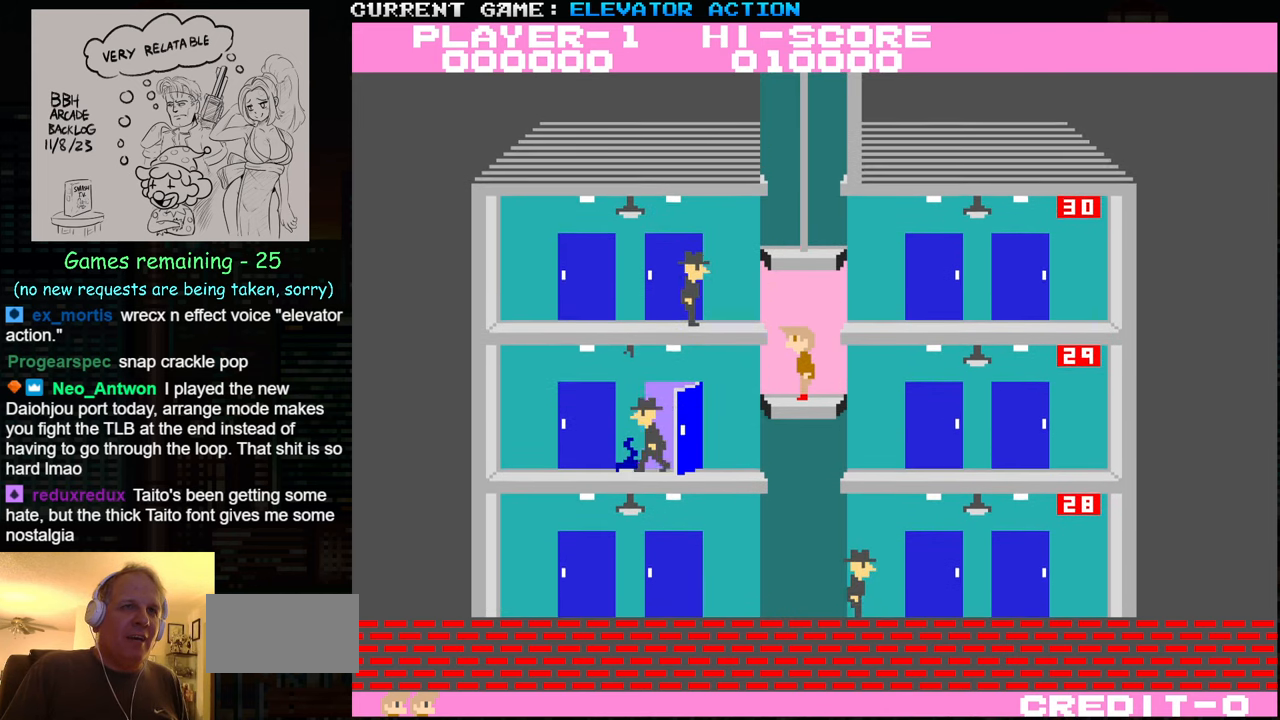
{"buttons": [], "left_stick": "down", "events": [[233, "SQUARE", "down"], [233, "left_stick", "center"], [300, "SQUARE", "up"], [366, "left_stick", "down"], [400, "SQUARE", "down"], [500, "SQUARE", "up"]]}
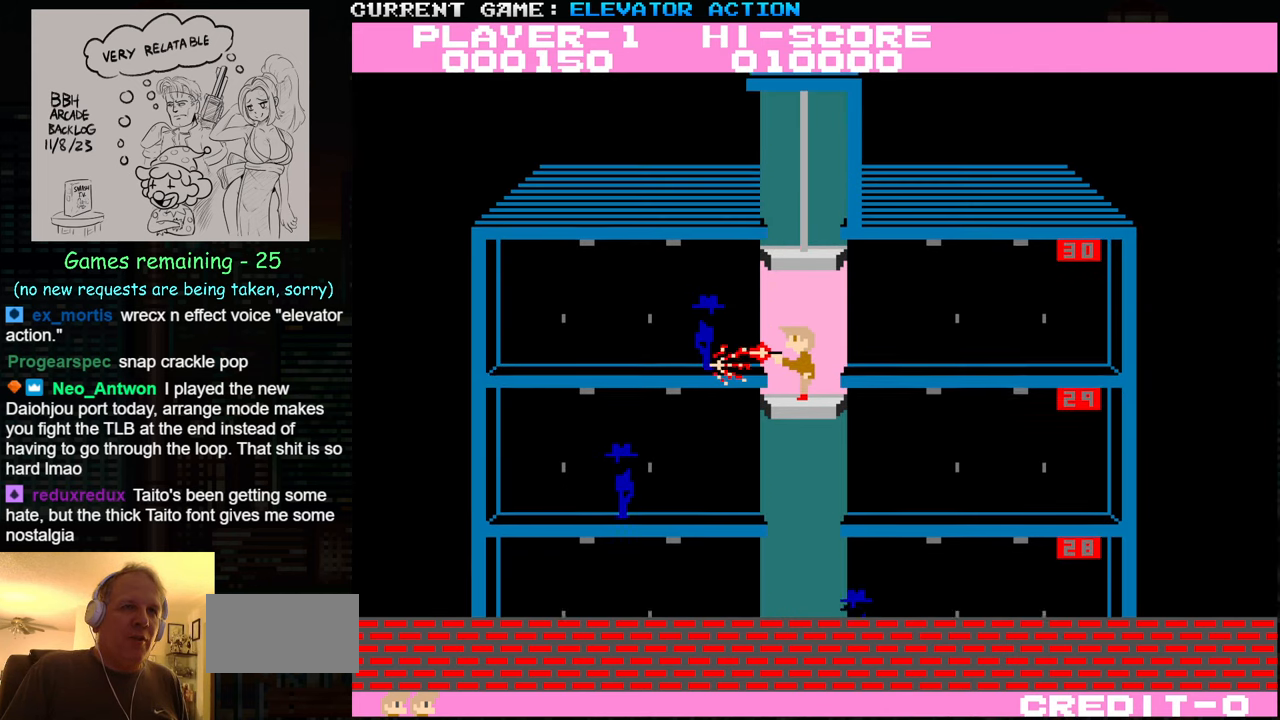
{"buttons": [], "left_stick": "down", "events": []}
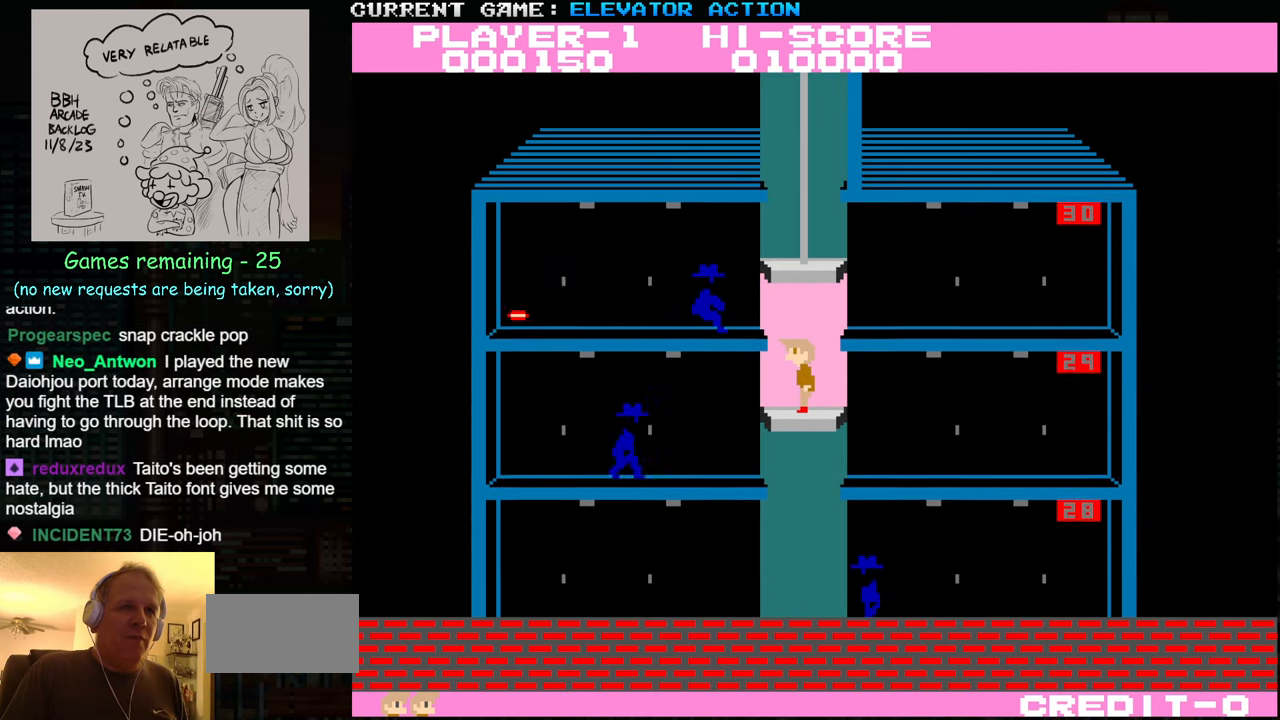
{"buttons": [], "left_stick": "up", "events": [[166, "left_stick", "center"], [250, "left_stick", "up"]]}
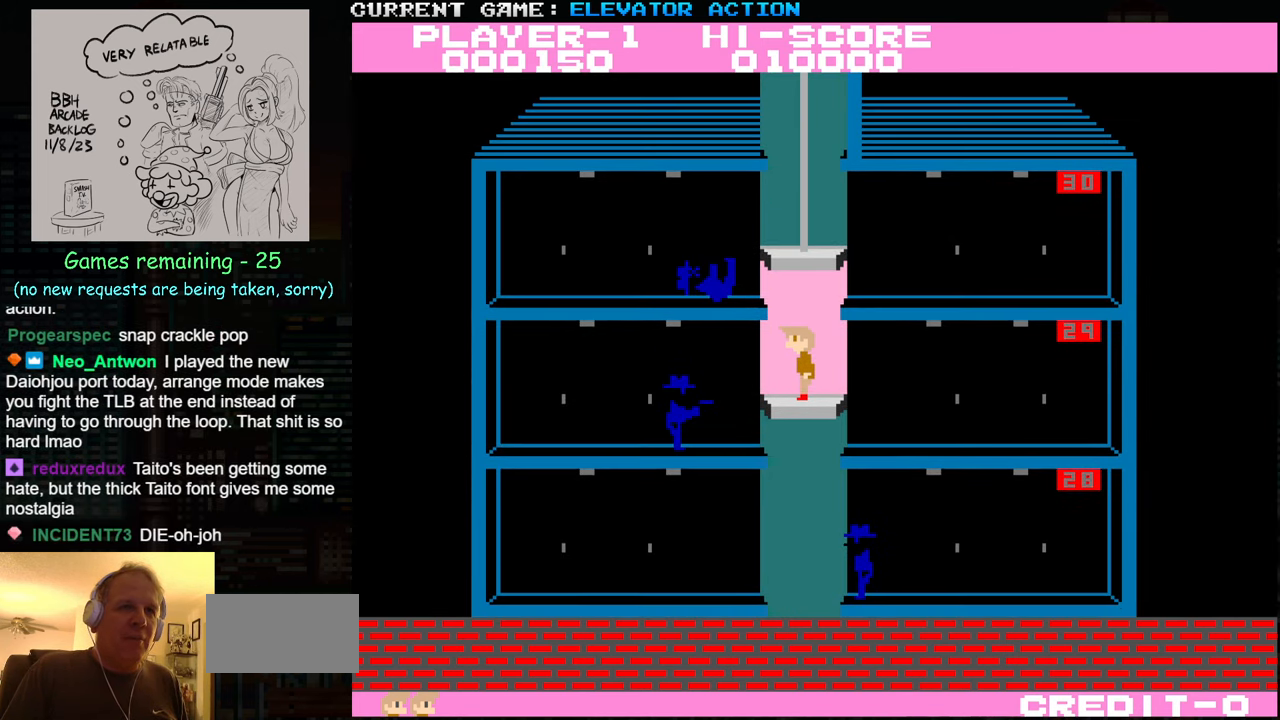
{"buttons": [], "left_stick": "left", "events": [[183, "left_stick", "down"], [433, "left_stick", "left"]]}
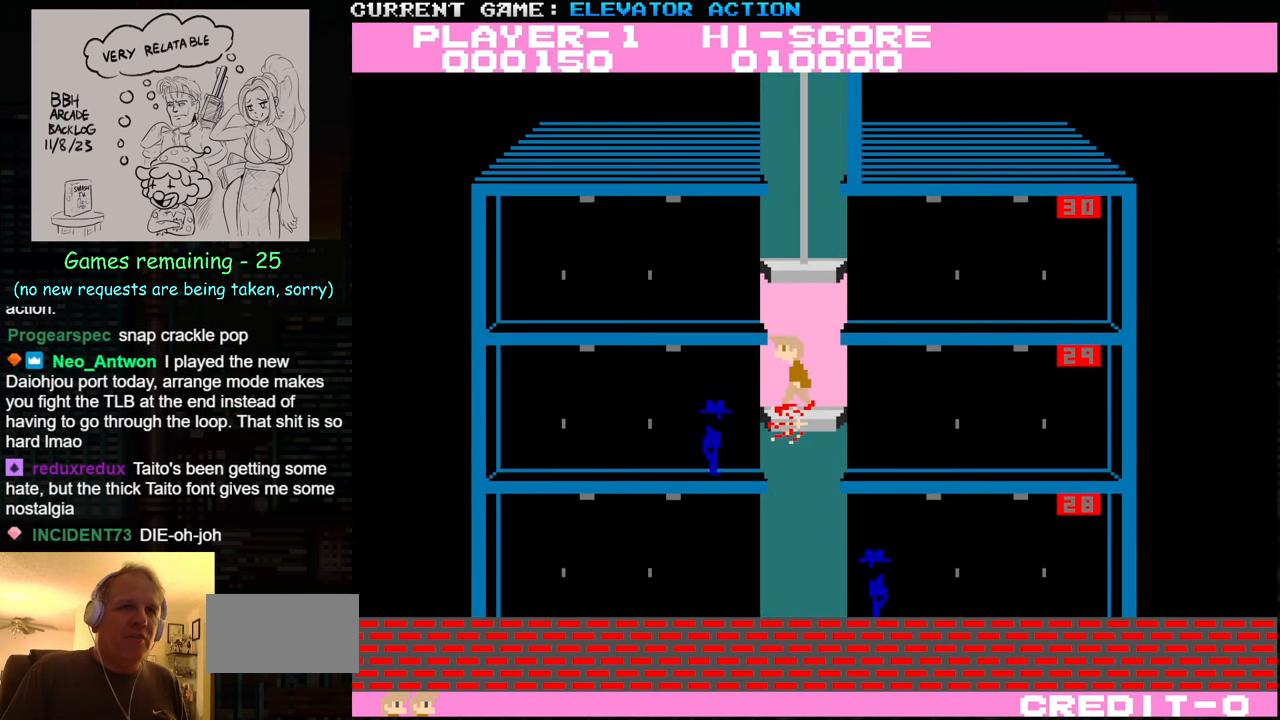
{"buttons": [], "left_stick": "left", "events": []}
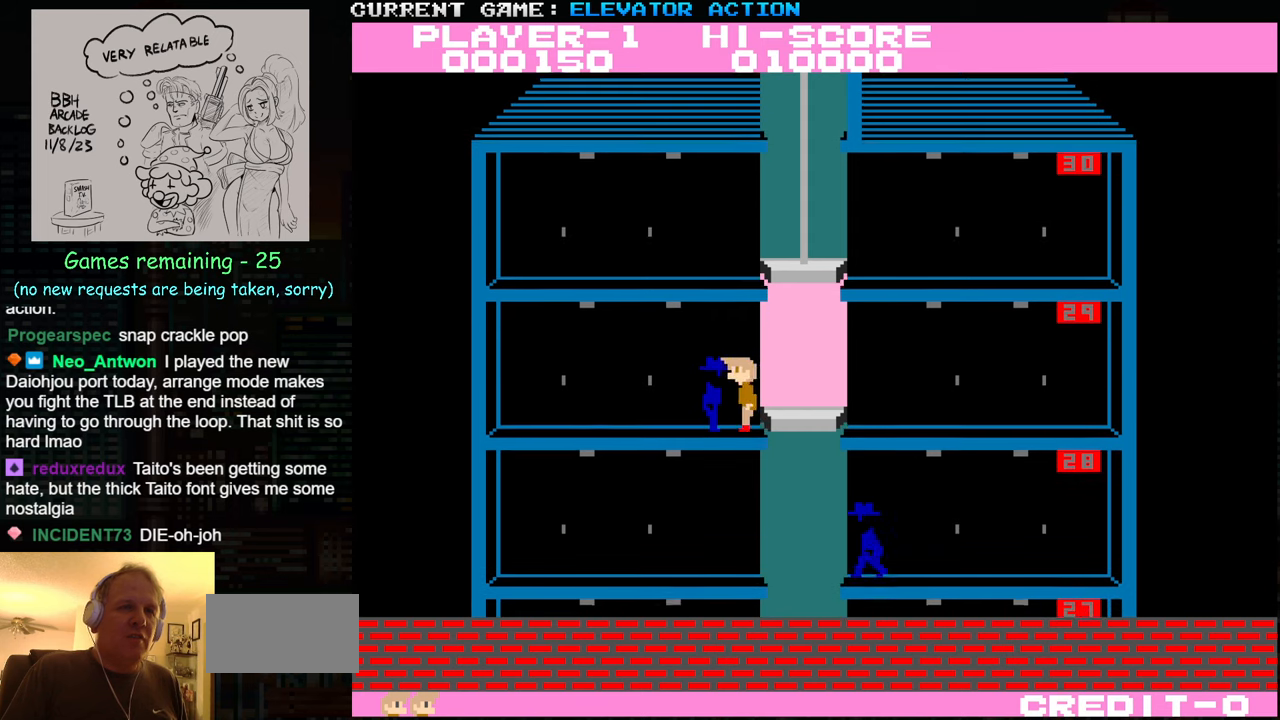
{"buttons": [], "left_stick": "right", "events": [[50, "left_stick", "right"], [100, "TRIANGLE", "down"], [200, "TRIANGLE", "up"]]}
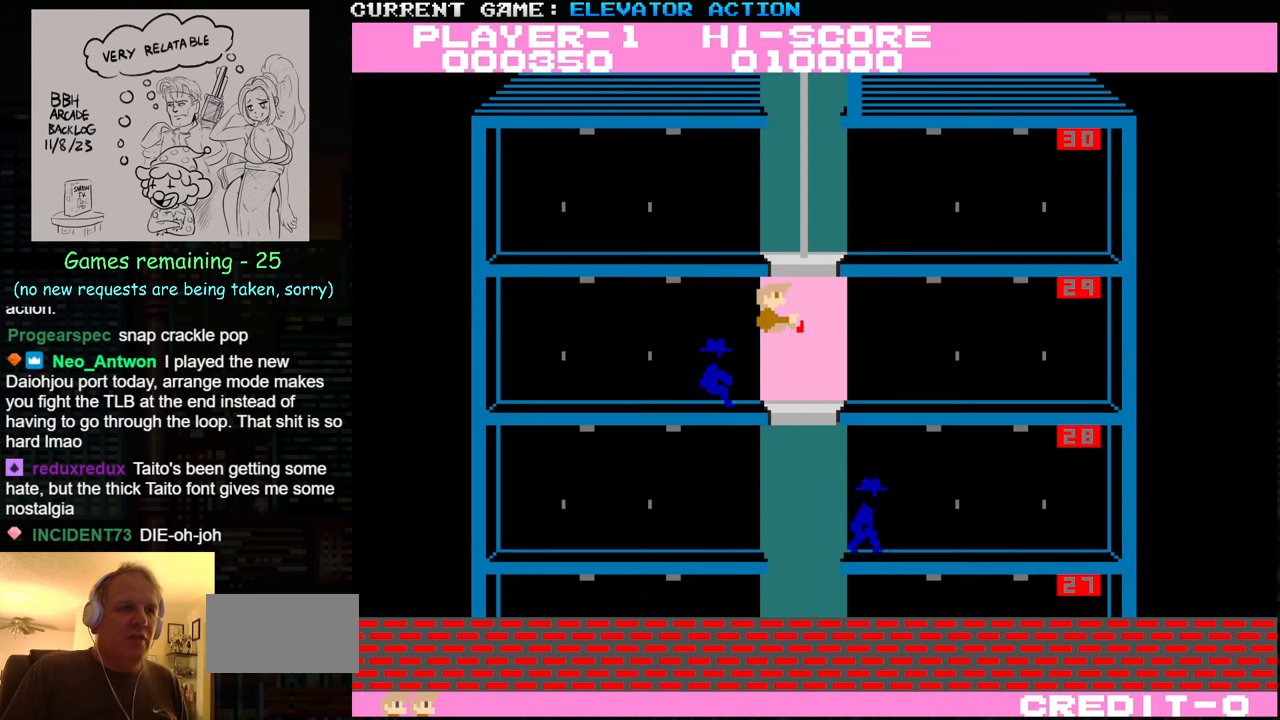
{"buttons": [], "left_stick": "left", "events": [[150, "left_stick", "center"], [267, "left_stick", "left"]]}
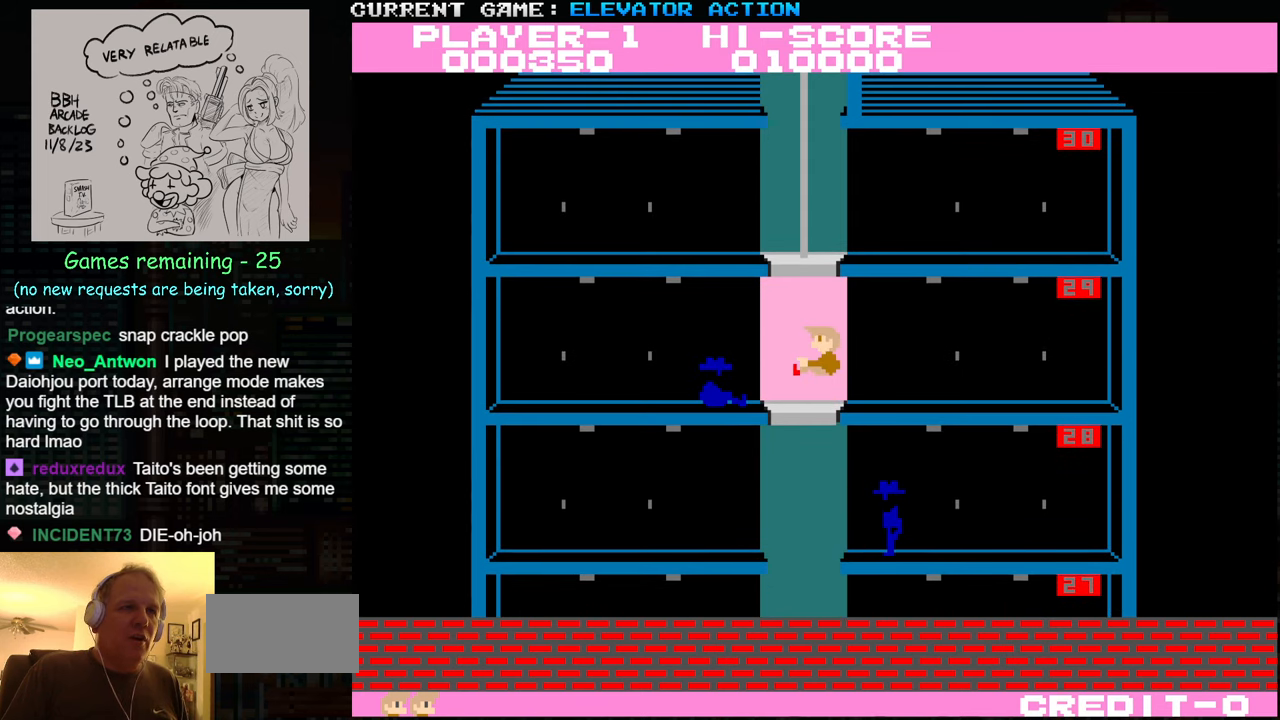
{"buttons": [], "left_stick": "down", "events": [[433, "left_stick", "down"]]}